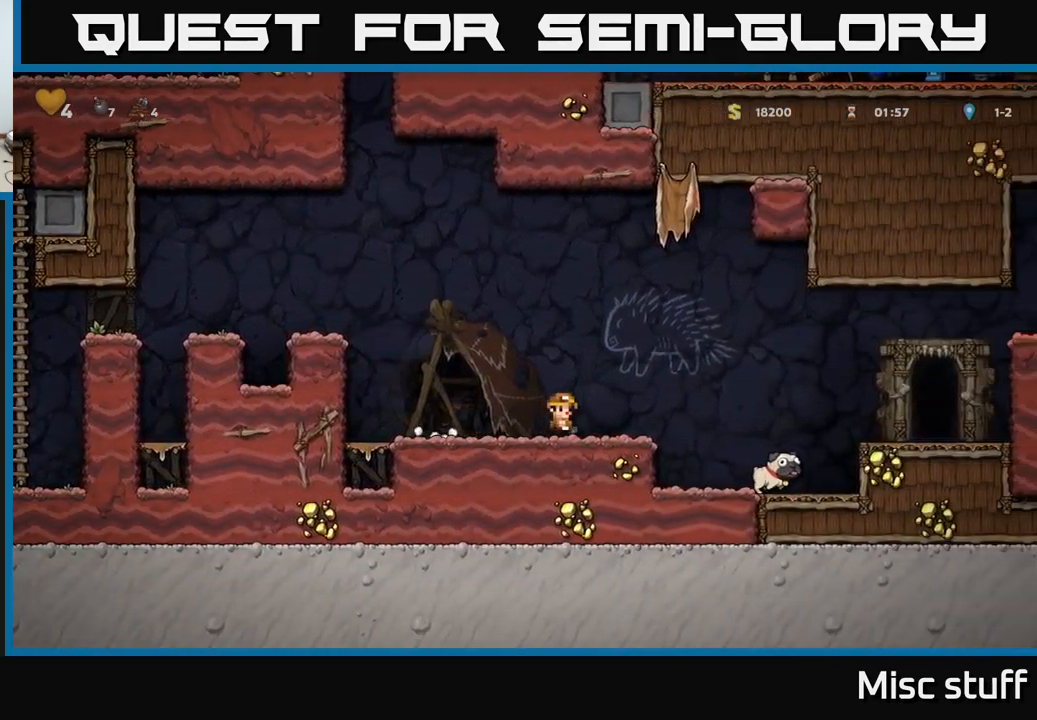
Gameplay with a controller (Xbox layout); each line is a JSON object with the inputs held at the frame after it. "events" lists button and stick changes between this image and that frame as [ms after this image, input, new state], when the widget could be followed in between. Not read: right_stick.
{"buttons": [], "left_stick": "center", "events": [[250, "DPAD_RIGHT", "up"]]}
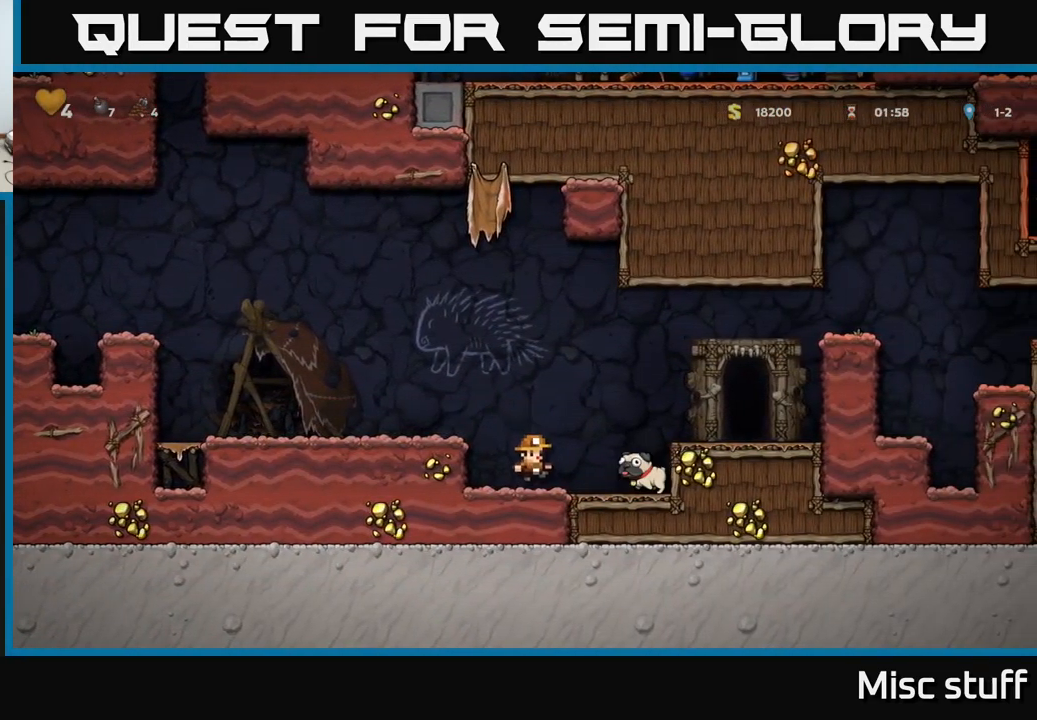
{"buttons": [], "left_stick": "center", "events": [[33, "DPAD_RIGHT", "down"], [200, "DPAD_RIGHT", "up"], [250, "DPAD_DOWN", "down"], [300, "X", "down"], [450, "X", "up"], [467, "DPAD_DOWN", "up"]]}
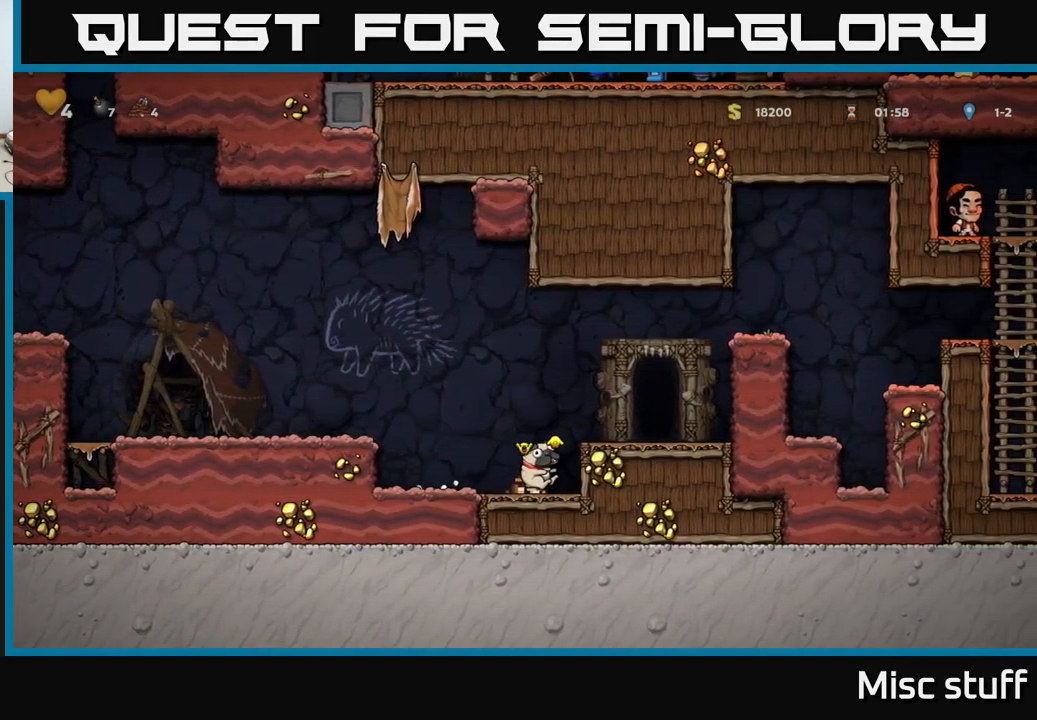
{"buttons": ["A", "DPAD_RIGHT"], "left_stick": "center", "events": [[367, "DPAD_RIGHT", "down"], [384, "A", "down"]]}
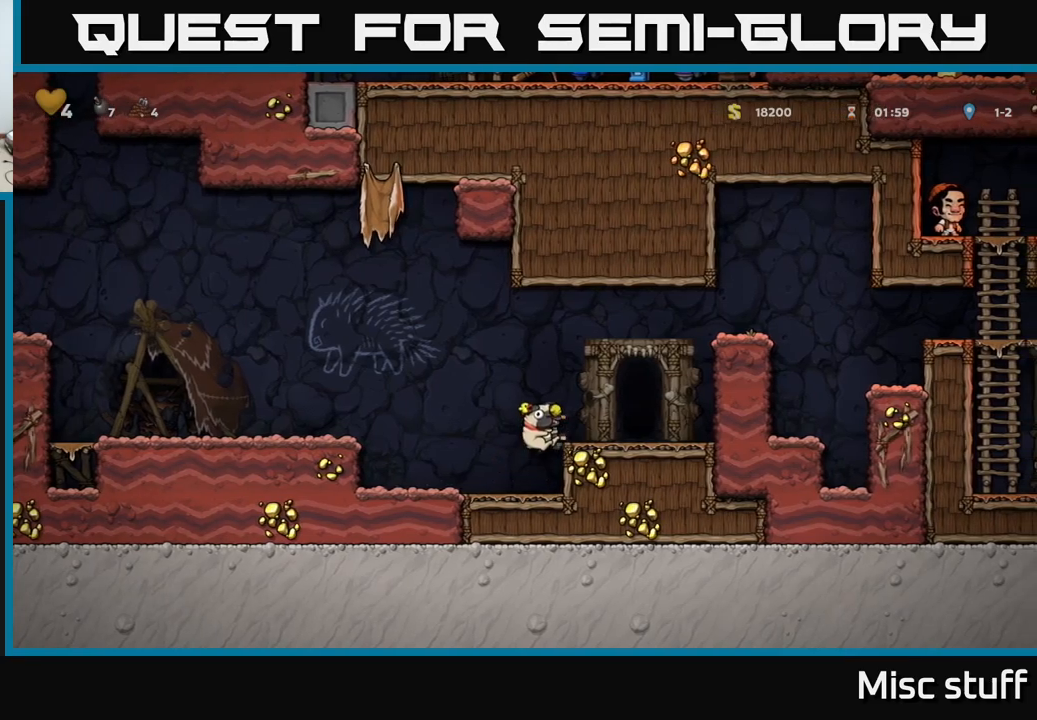
{"buttons": ["DPAD_LEFT"], "left_stick": "center", "events": [[34, "A", "up"], [217, "DPAD_RIGHT", "up"], [267, "DPAD_LEFT", "down"]]}
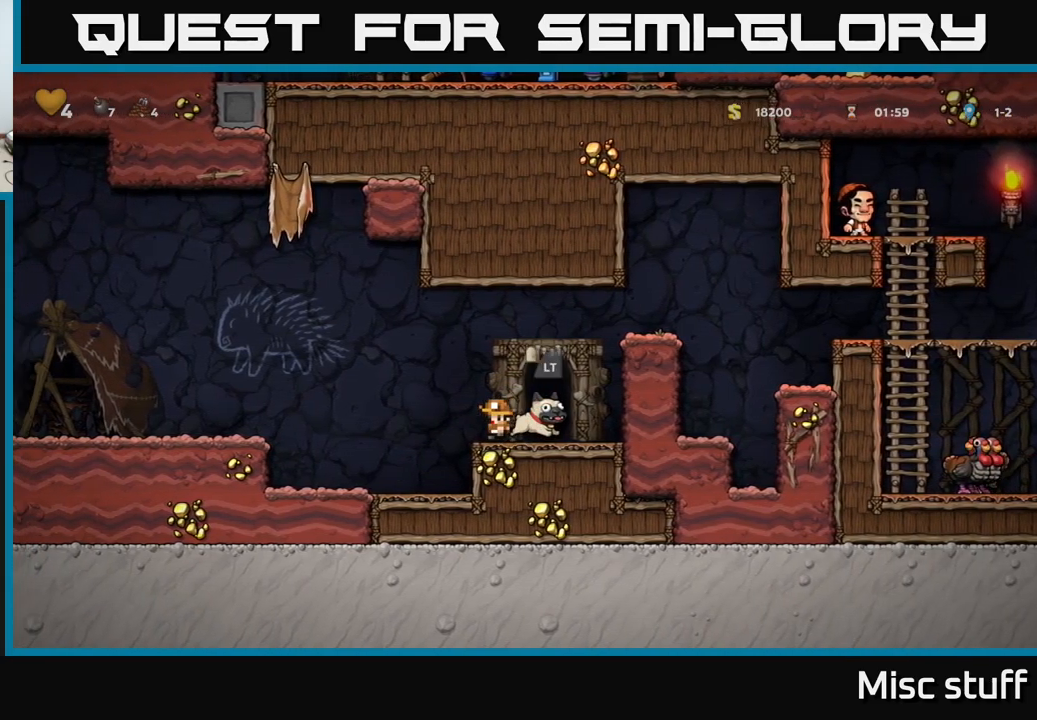
{"buttons": [], "left_stick": "center", "events": [[150, "DPAD_LEFT", "up"], [250, "DPAD_RIGHT", "down"], [367, "DPAD_RIGHT", "up"]]}
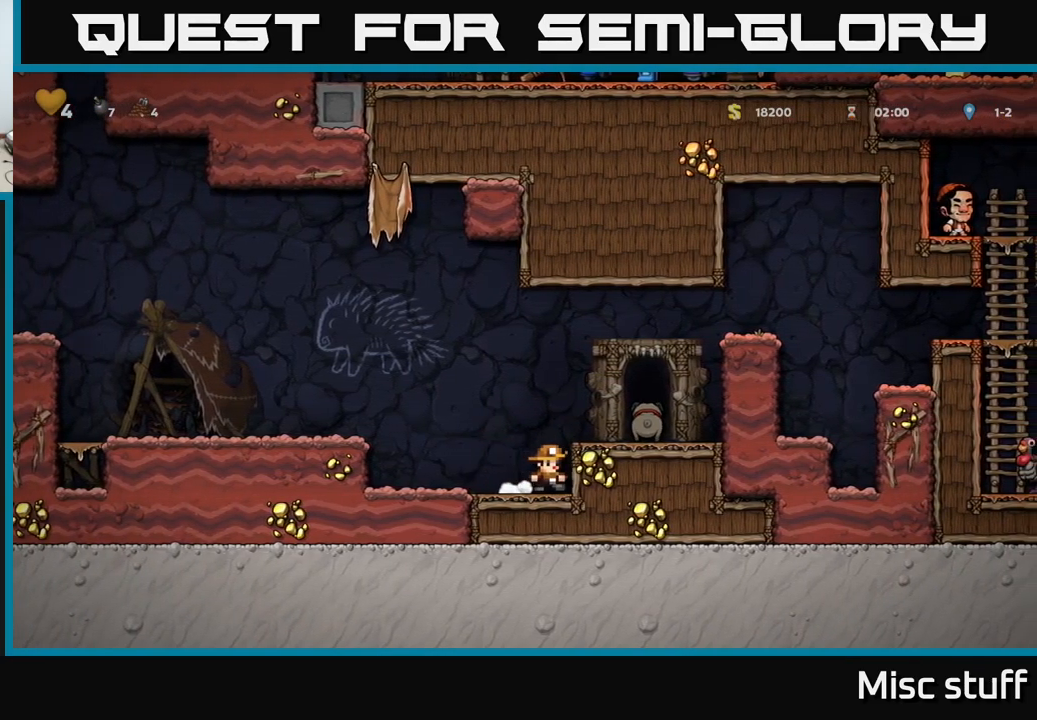
{"buttons": [], "left_stick": "center", "events": [[100, "DPAD_DOWN", "down"], [300, "DPAD_DOWN", "up"], [367, "DPAD_LEFT", "down"], [484, "DPAD_LEFT", "up"]]}
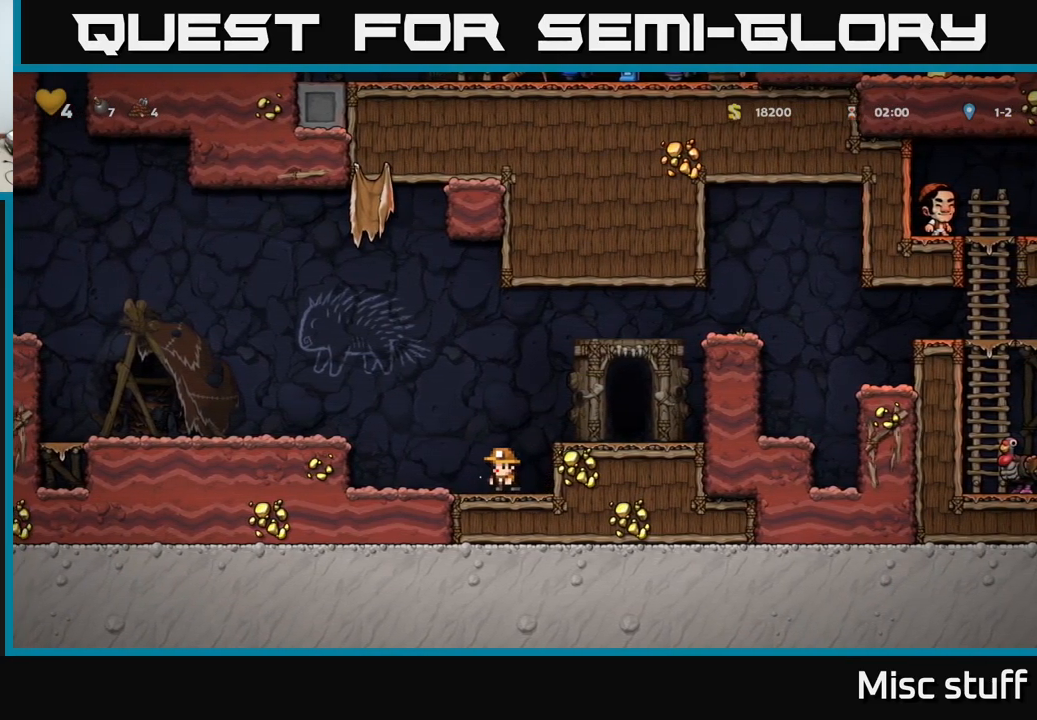
{"buttons": [], "left_stick": "center", "events": [[17, "DPAD_RIGHT", "down"], [100, "DPAD_RIGHT", "up"]]}
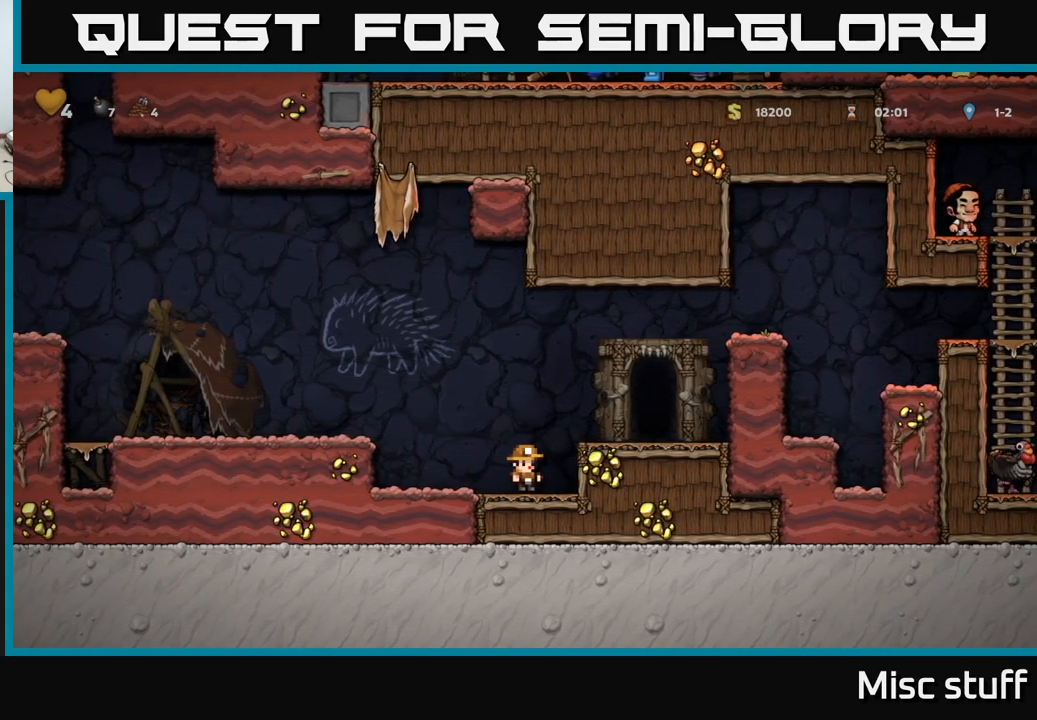
{"buttons": ["DPAD_DOWN"], "left_stick": "center", "events": [[17, "DPAD_RIGHT", "down"], [50, "DPAD_RIGHT", "up"], [467, "DPAD_DOWN", "down"]]}
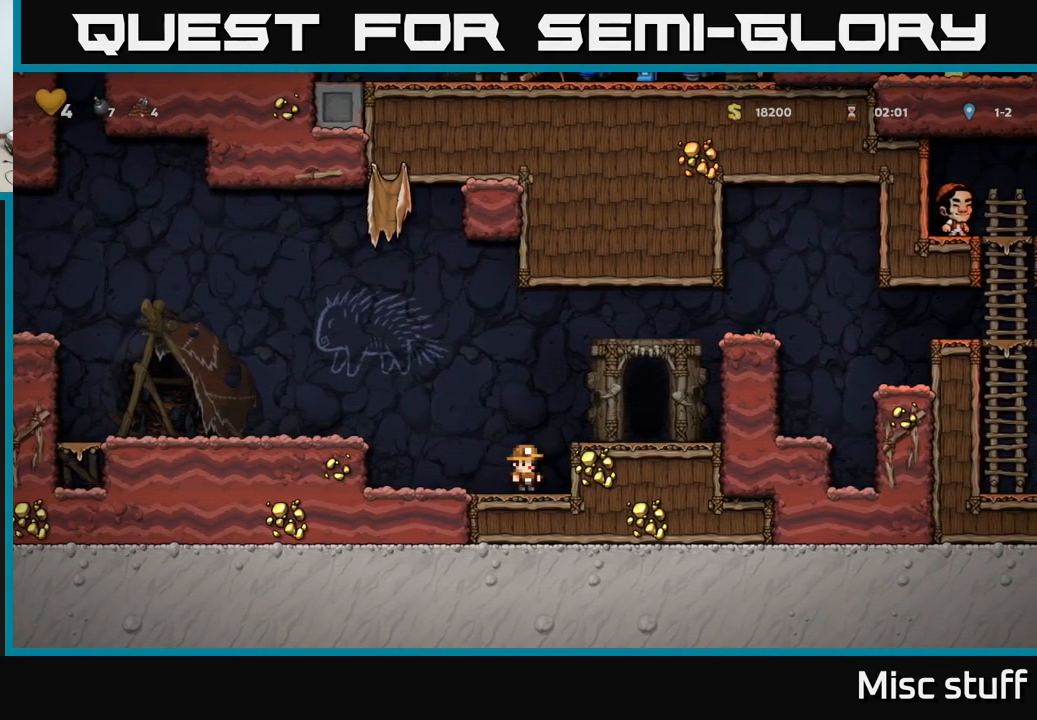
{"buttons": [], "left_stick": "center", "events": [[184, "L1", "down"], [317, "L1", "up"], [334, "DPAD_DOWN", "up"]]}
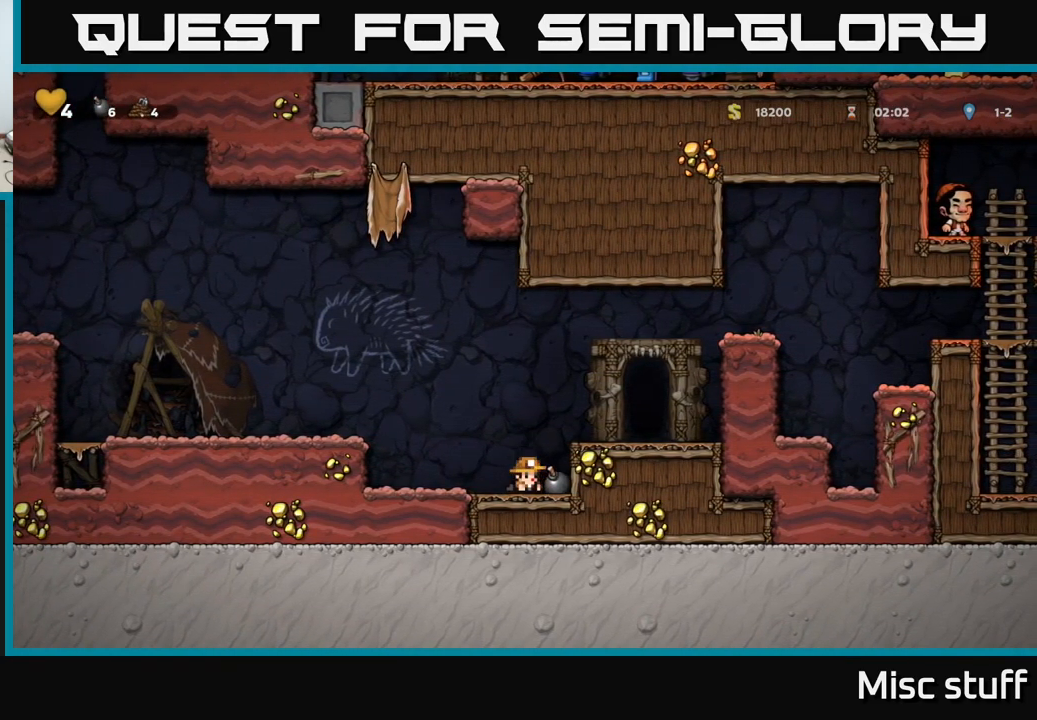
{"buttons": ["DPAD_LEFT"], "left_stick": "center", "events": [[84, "DPAD_LEFT", "down"], [167, "A", "down"], [434, "A", "up"]]}
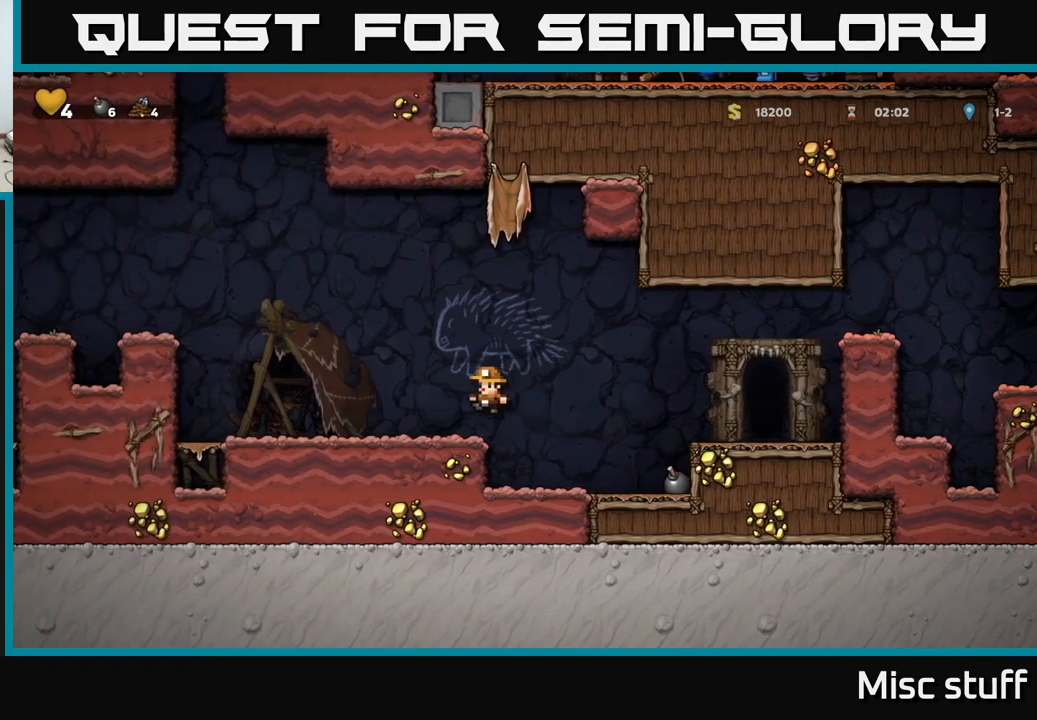
{"buttons": [], "left_stick": "center", "events": [[117, "DPAD_LEFT", "up"], [167, "DPAD_RIGHT", "down"], [284, "DPAD_RIGHT", "up"]]}
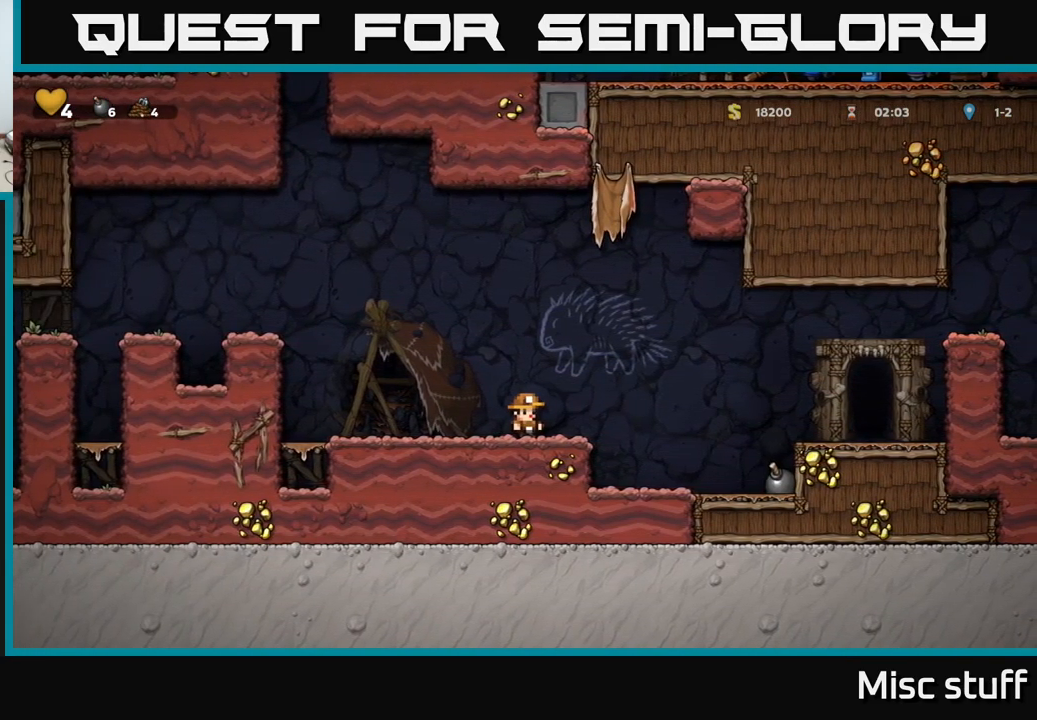
{"buttons": [], "left_stick": "center", "events": []}
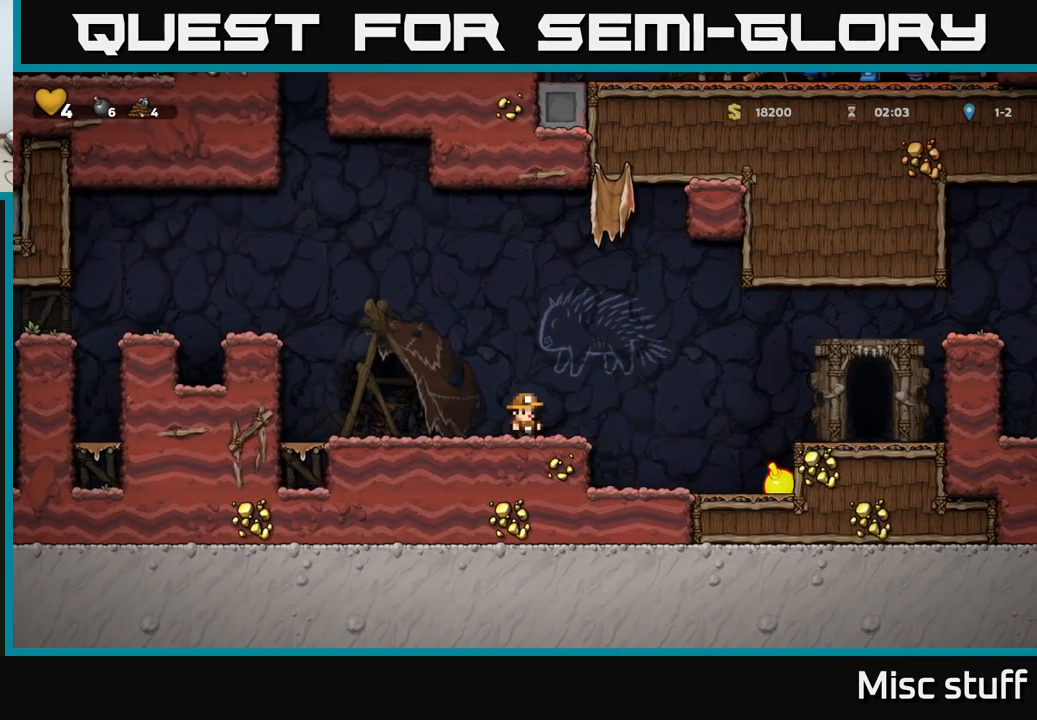
{"buttons": [], "left_stick": "center", "events": []}
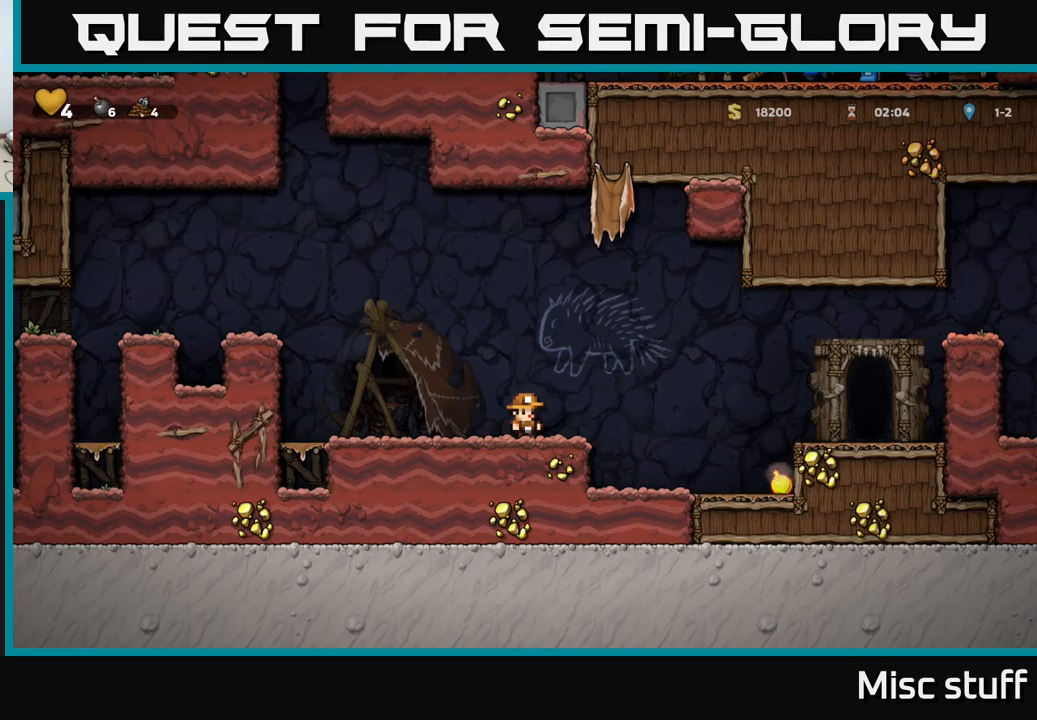
{"buttons": ["A", "DPAD_RIGHT"], "left_stick": "center", "events": [[450, "DPAD_RIGHT", "down"], [467, "A", "down"]]}
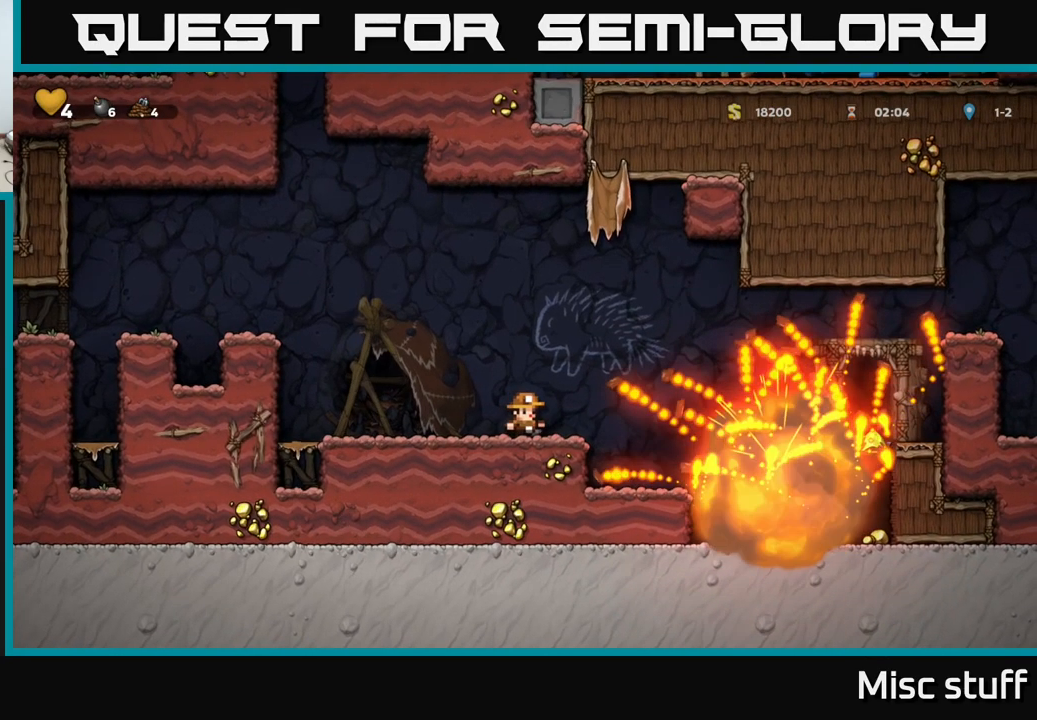
{"buttons": ["DPAD_RIGHT"], "left_stick": "center", "events": [[33, "A", "up"]]}
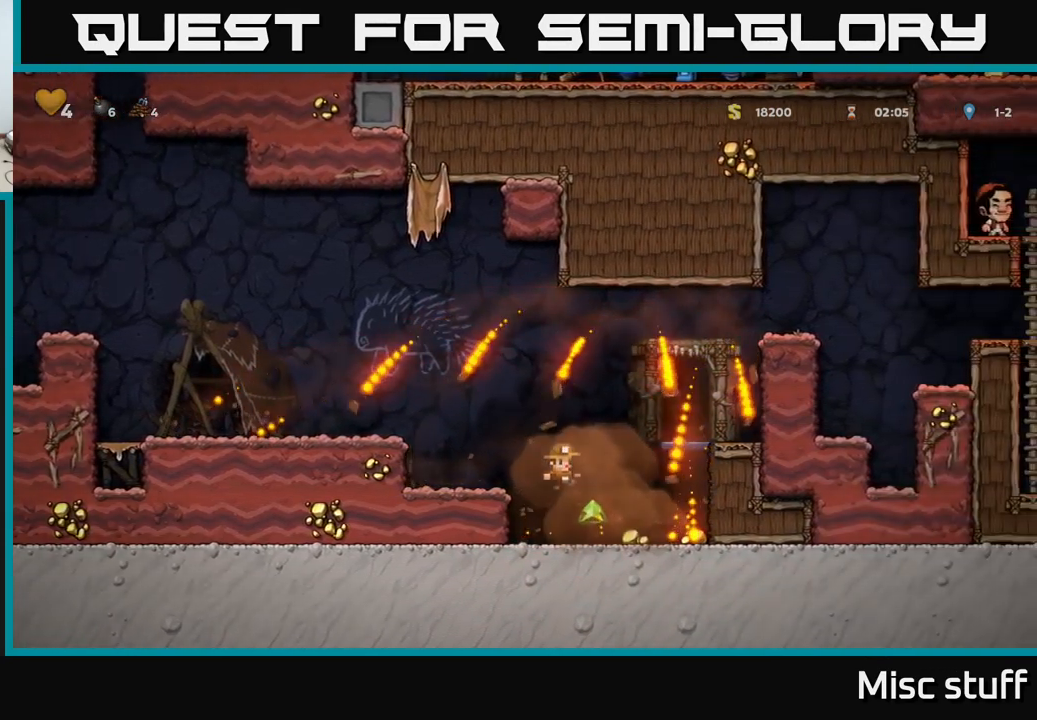
{"buttons": [], "left_stick": "center", "events": [[433, "DPAD_RIGHT", "up"]]}
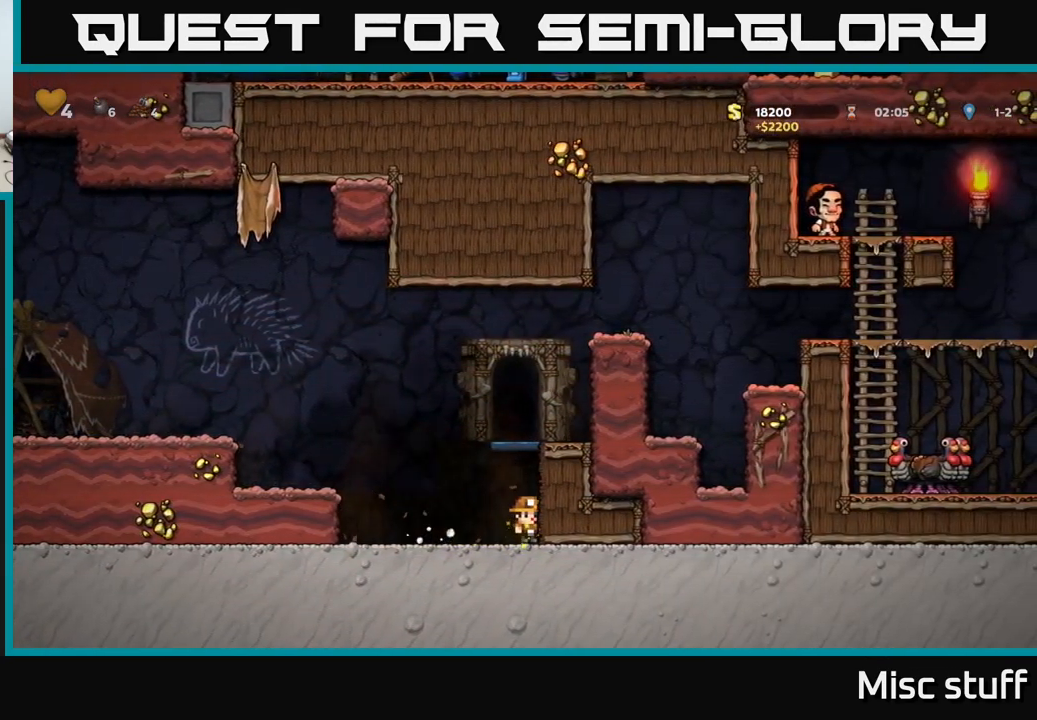
{"buttons": ["DPAD_LEFT"], "left_stick": "center", "events": [[367, "DPAD_LEFT", "down"]]}
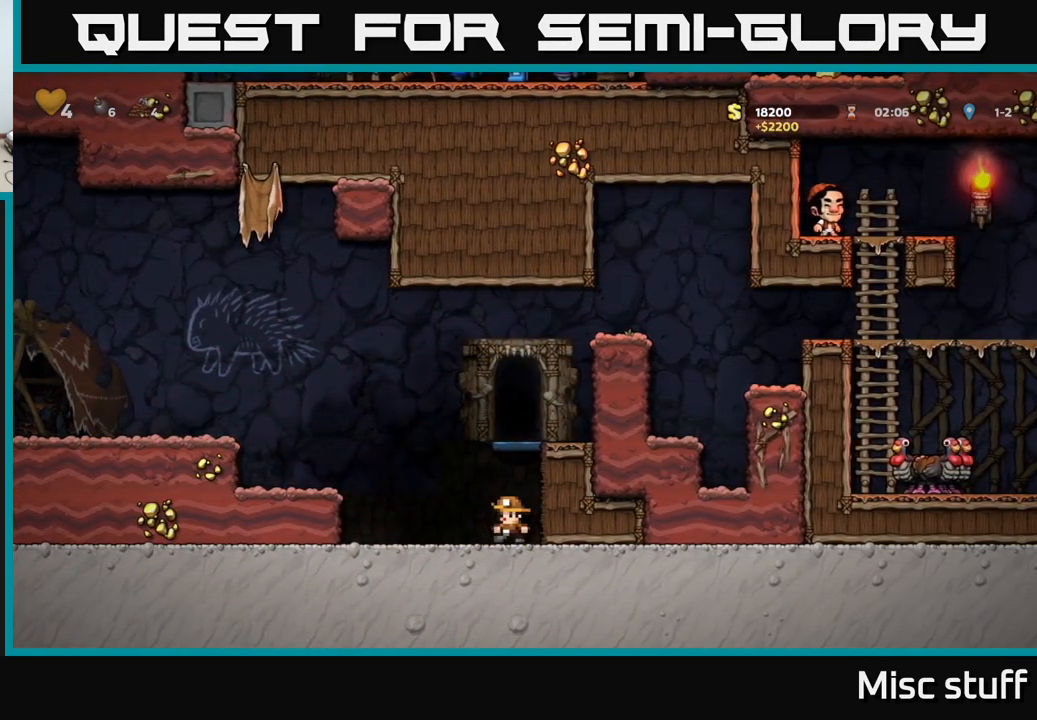
{"buttons": [], "left_stick": "center", "events": [[200, "A", "down"], [383, "A", "up"], [400, "DPAD_LEFT", "up"]]}
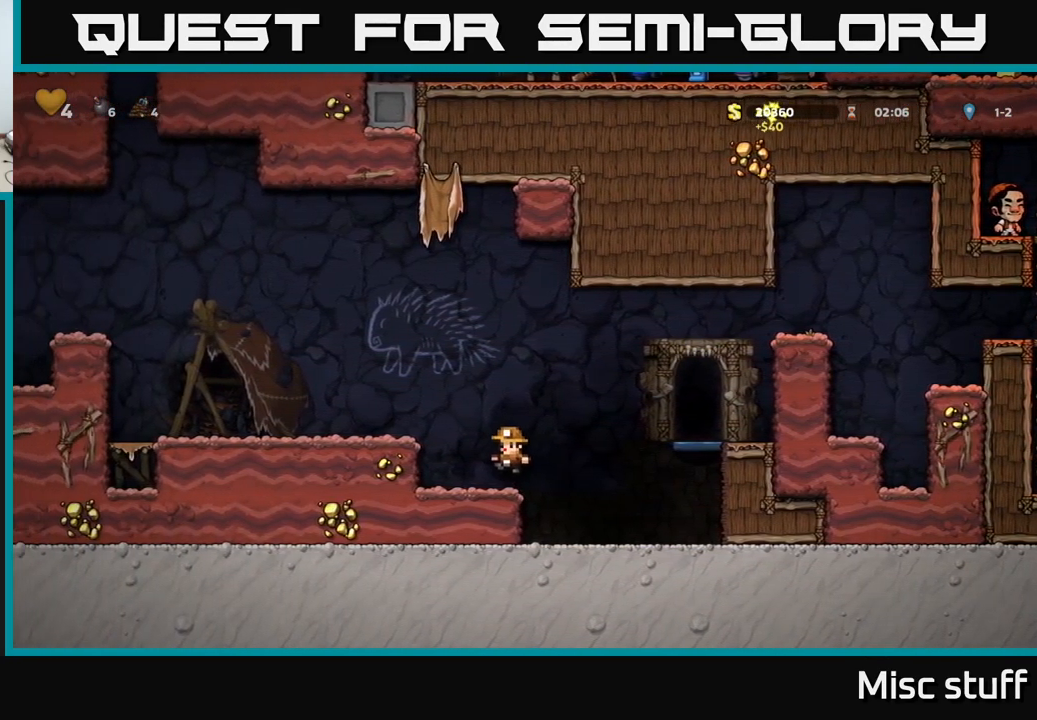
{"buttons": ["A", "DPAD_LEFT"], "left_stick": "center", "events": [[350, "DPAD_LEFT", "down"], [383, "A", "down"]]}
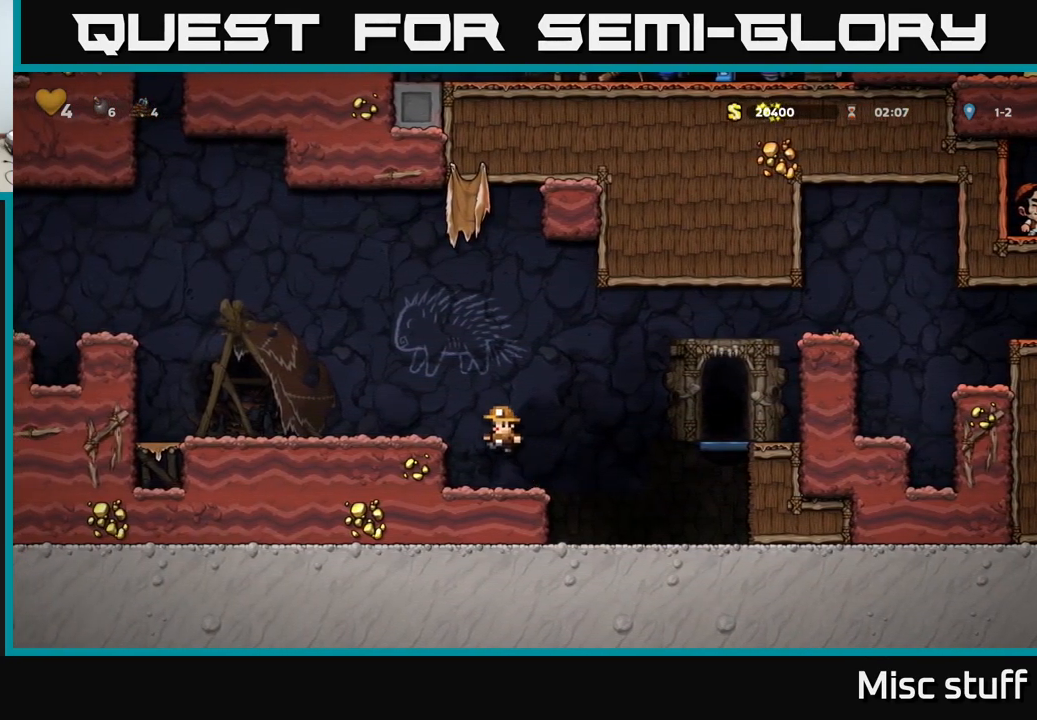
{"buttons": ["A", "DPAD_LEFT"], "left_stick": "center", "events": [[17, "A", "up"], [450, "A", "down"]]}
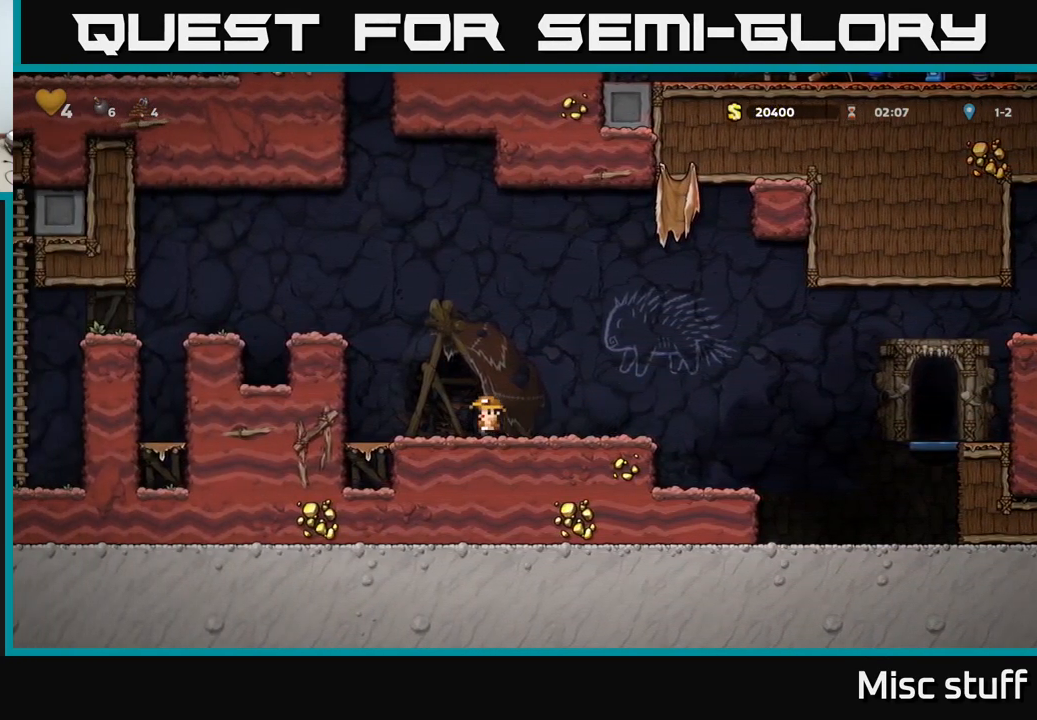
{"buttons": ["A", "DPAD_LEFT"], "left_stick": "center", "events": [[150, "A", "up"], [383, "A", "down"]]}
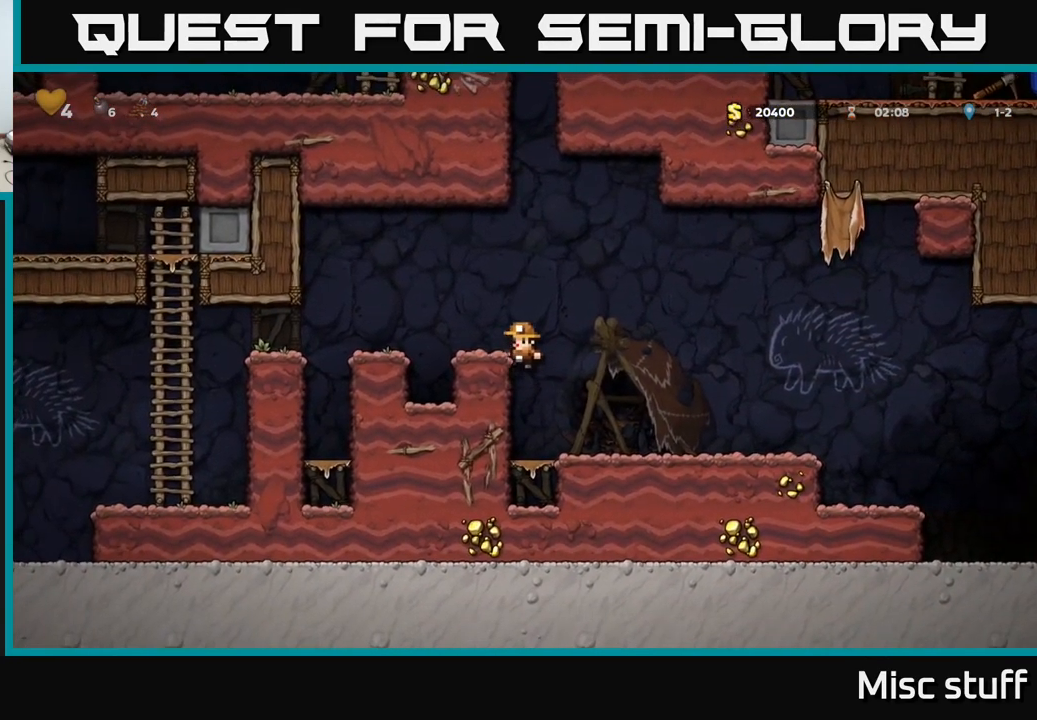
{"buttons": ["A"], "left_stick": "center", "events": [[67, "A", "up"], [100, "DPAD_LEFT", "up"], [400, "DPAD_RIGHT", "down"], [500, "A", "down"], [500, "DPAD_RIGHT", "up"]]}
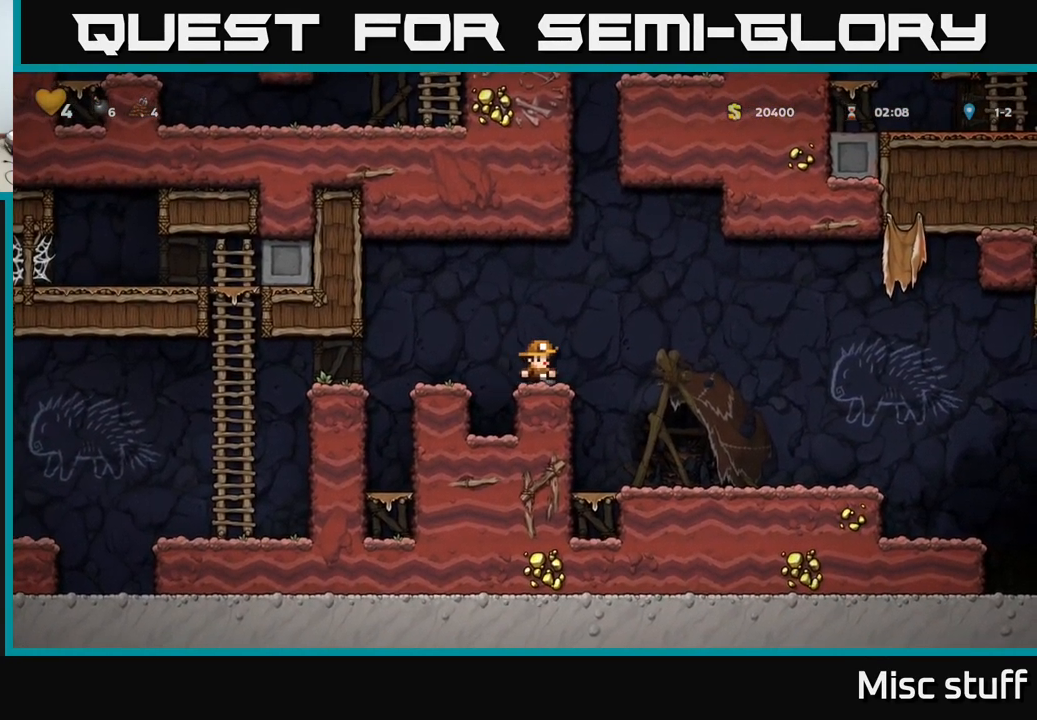
{"buttons": [], "left_stick": "center", "events": [[83, "A", "up"]]}
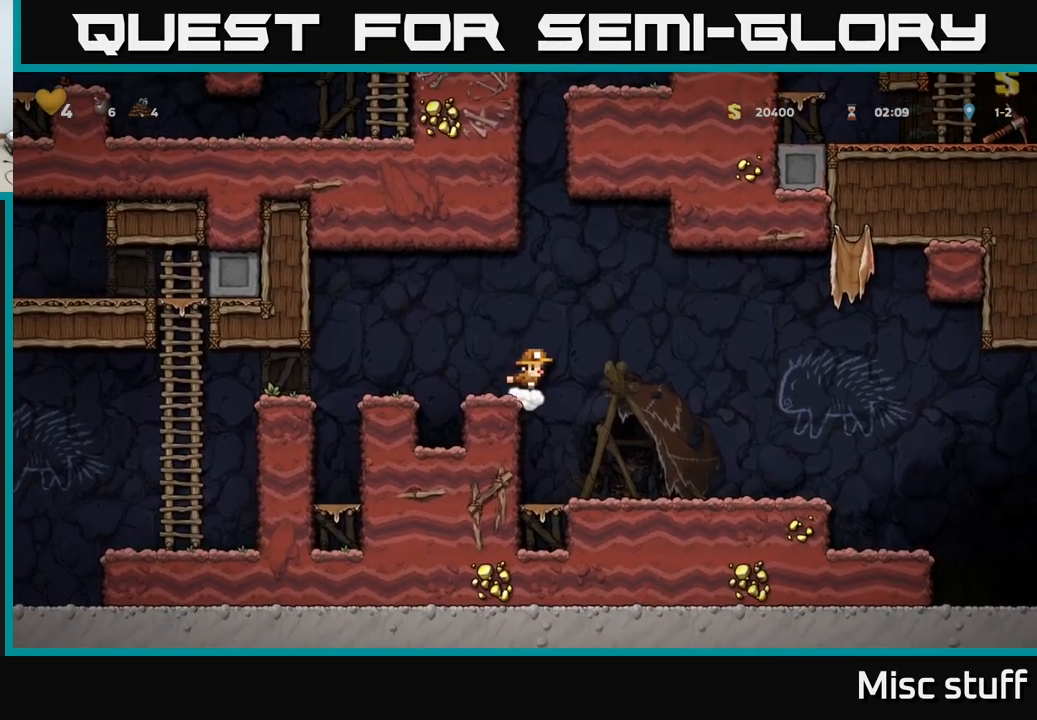
{"buttons": [], "left_stick": "center", "events": [[67, "A", "down"], [200, "DPAD_UP", "down"], [217, "A", "up"], [267, "R1", "down"], [317, "DPAD_UP", "up"], [333, "R1", "up"]]}
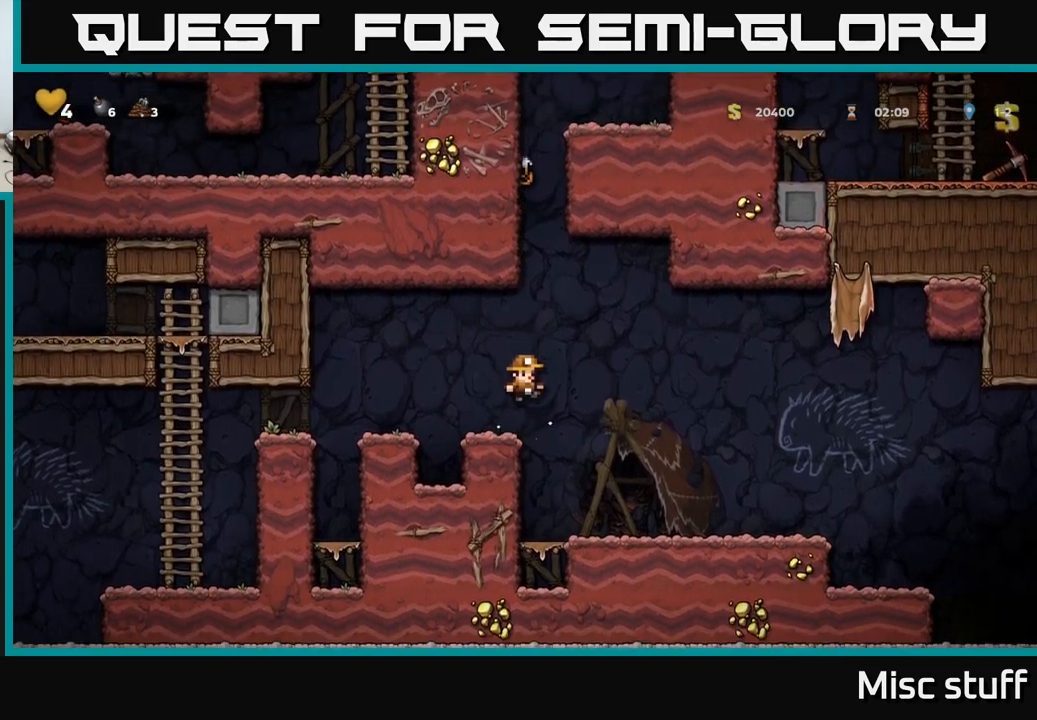
{"buttons": [], "left_stick": "center", "events": [[17, "DPAD_LEFT", "down"], [133, "DPAD_LEFT", "up"]]}
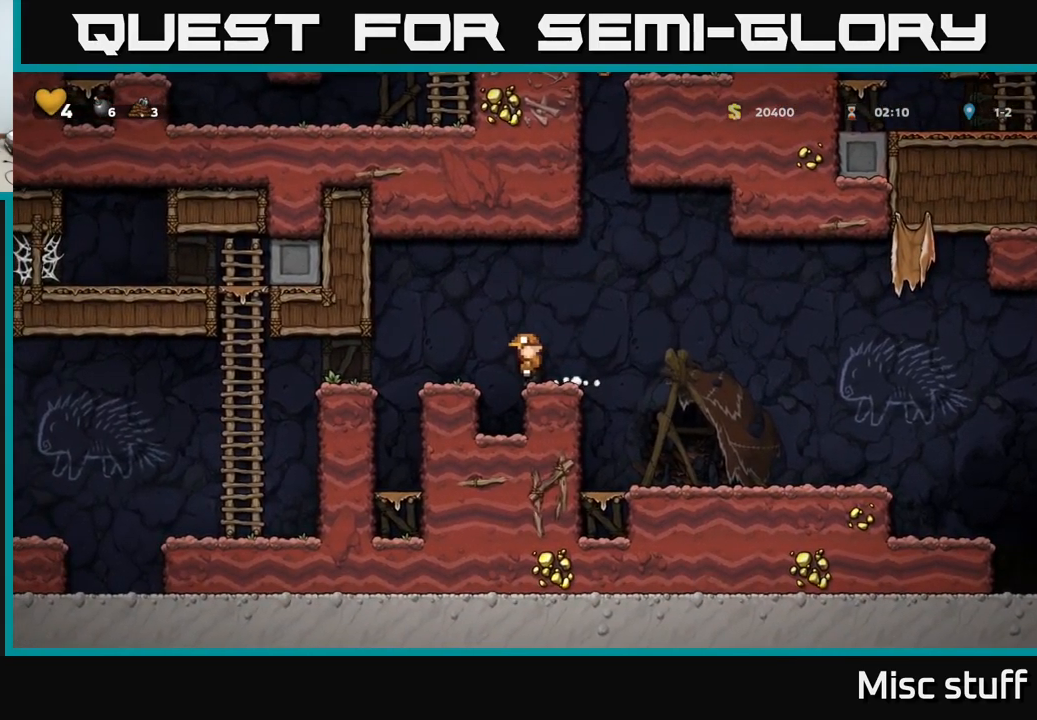
{"buttons": ["DPAD_UP"], "left_stick": "center", "events": [[67, "A", "down"], [83, "DPAD_RIGHT", "down"], [133, "DPAD_UP", "down"], [233, "DPAD_RIGHT", "up"], [283, "A", "up"], [383, "A", "down"], [500, "A", "up"]]}
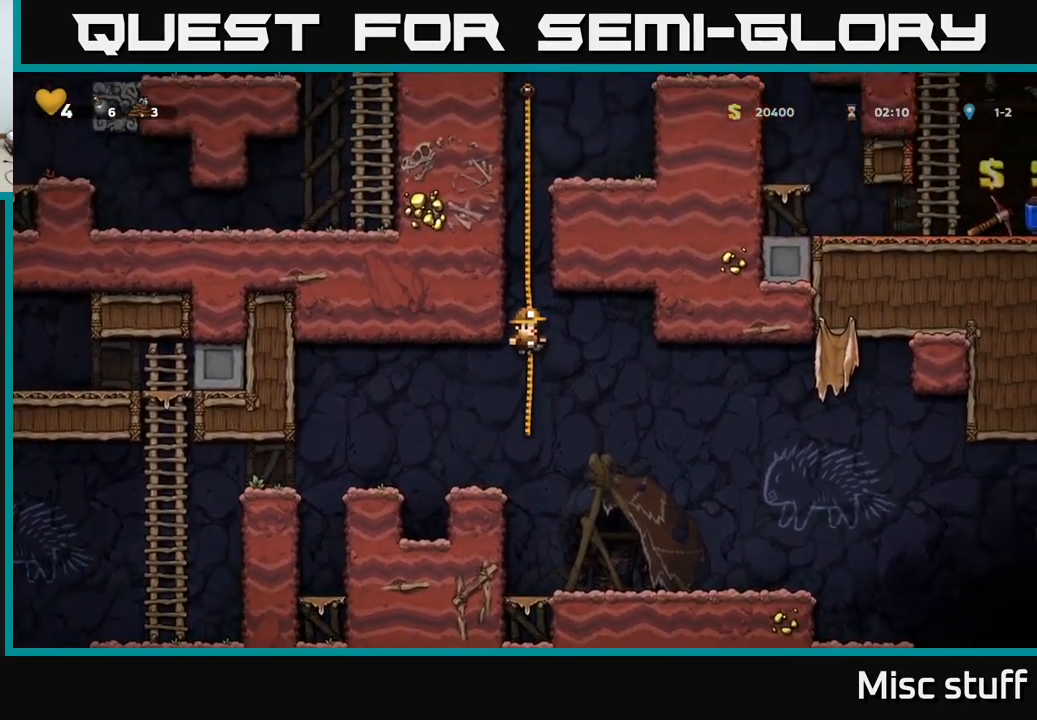
{"buttons": ["A", "DPAD_UP"], "left_stick": "center", "events": [[100, "A", "down"], [267, "A", "up"], [383, "A", "down"]]}
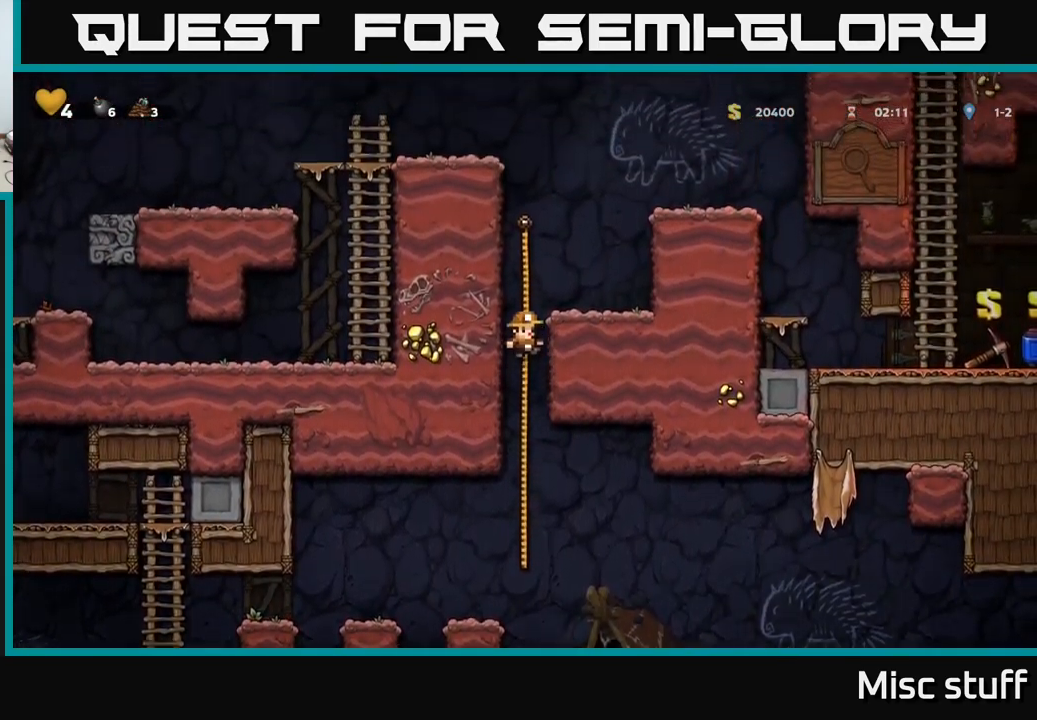
{"buttons": ["A", "DPAD_RIGHT"], "left_stick": "center", "events": [[33, "A", "up"], [100, "A", "down"], [283, "A", "up"], [433, "A", "down"], [433, "DPAD_RIGHT", "down"], [483, "DPAD_UP", "up"]]}
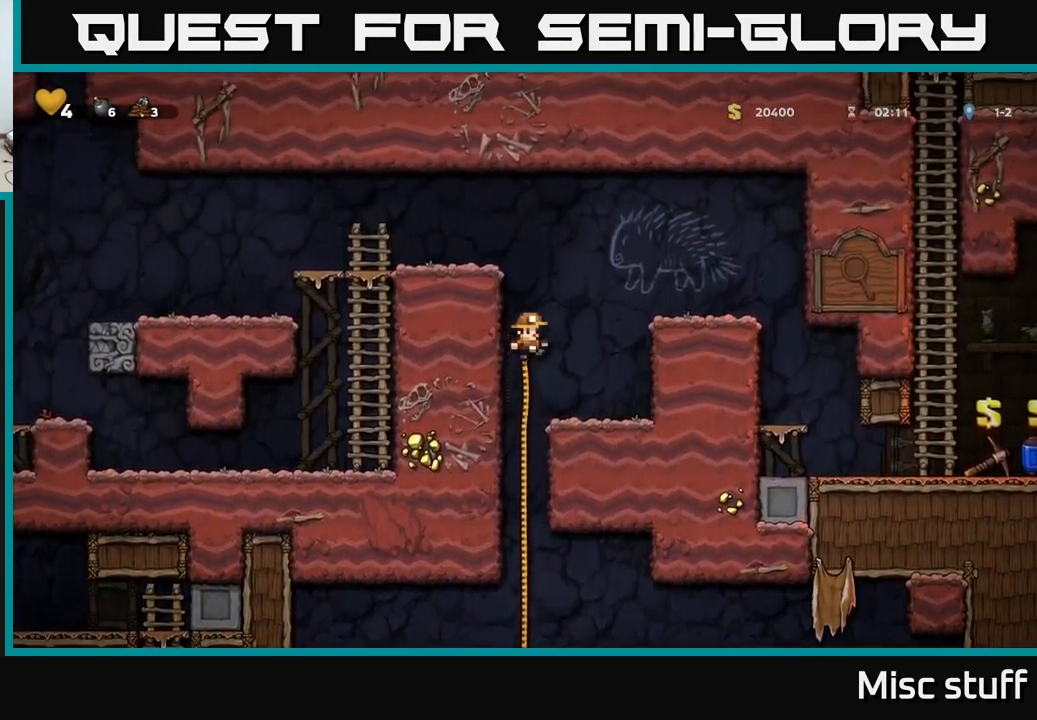
{"buttons": ["DPAD_RIGHT"], "left_stick": "center", "events": [[250, "A", "up"]]}